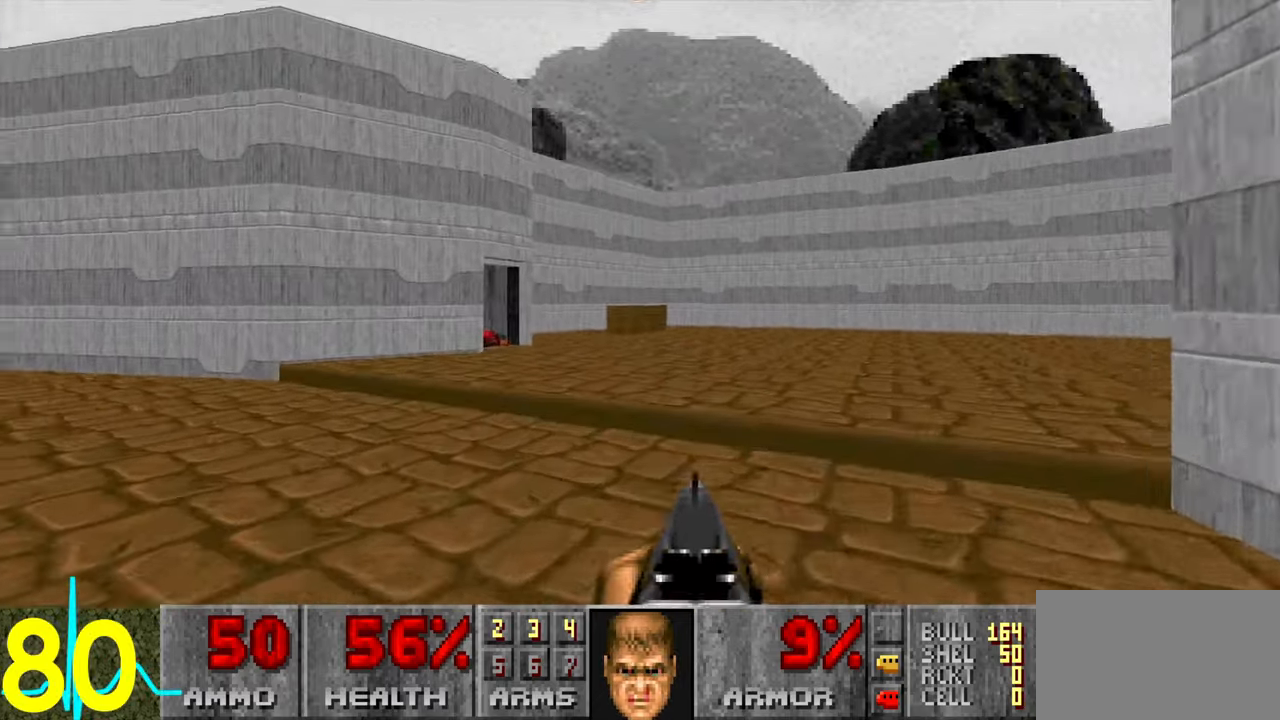
Gameplay with keyboard and mouse; each line is a JSON object with the keys and mouse buttons held at the frame after it. "events" lists presses ("down") and releases ("up") of "1", "2", "3", "4", "a", "alt", "c", "ctrl", "d", "e", "f", "q", "r", "s", "shift", "space", "tab", "v", "w", "x", "z" and "mouse_wheel" between this image and that frame as [ms after this image, input, new state], when the widget could be followed in between. "mouse_wheel" = the "wheel" button of the "mouse" list. No other keys are recorded. "wheel" means that the mouse wheel is clicked or scrolled. Not read: mouse_move.
{"keys": ["w"], "mouse": [], "events": [[116, "a", "down"], [200, "a", "up"]]}
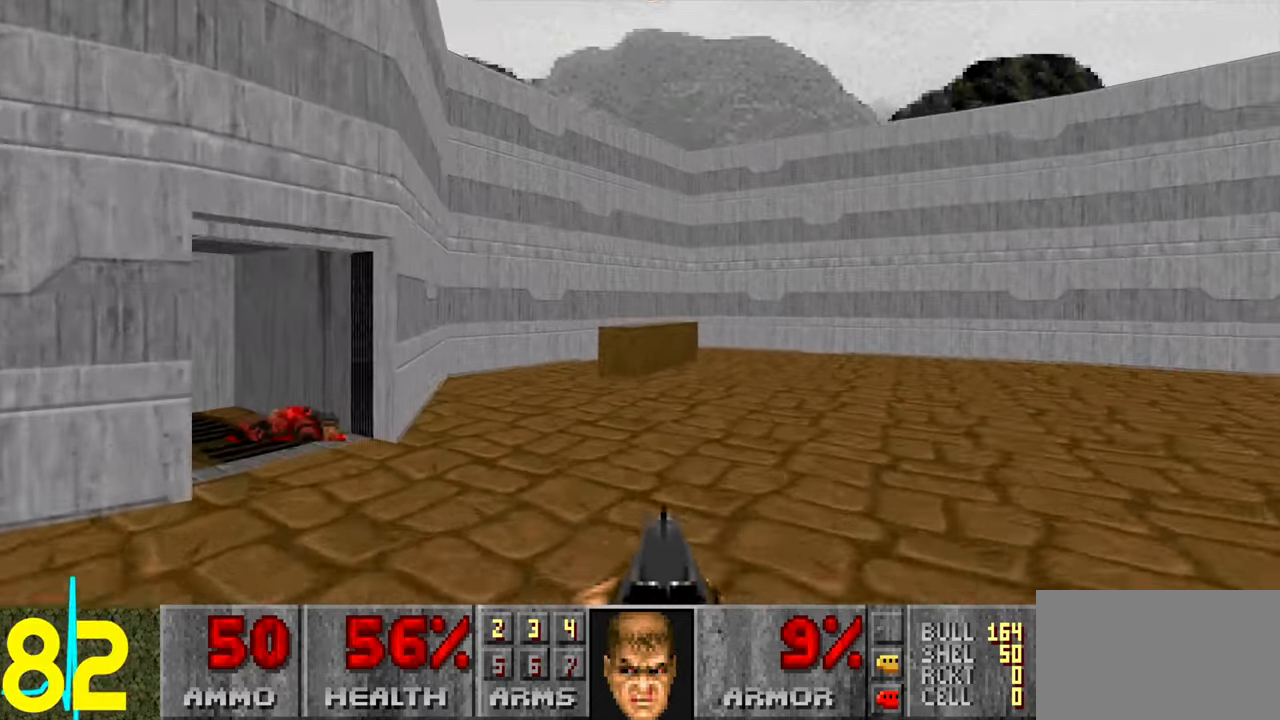
{"keys": ["a"], "mouse": [], "events": [[33, "a", "down"], [166, "a", "up"], [266, "a", "down"], [500, "w", "up"]]}
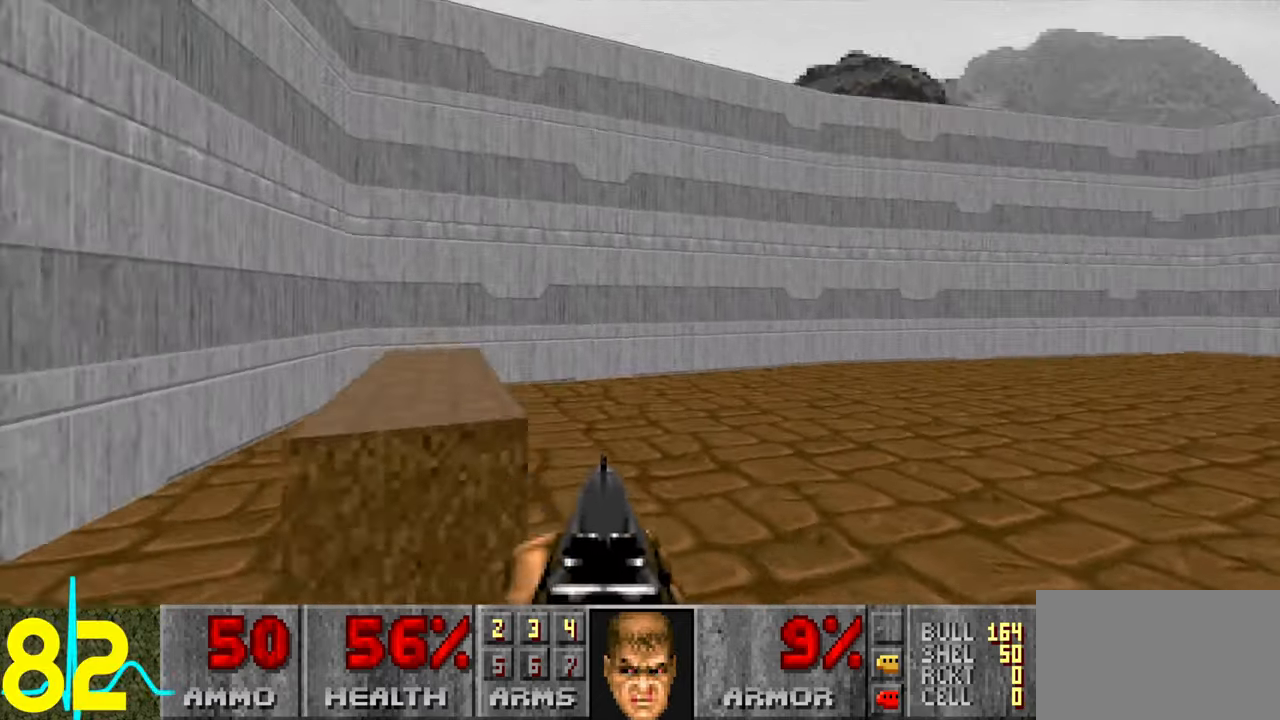
{"keys": ["a", "w"], "mouse": [], "events": [[50, "a", "up"], [483, "a", "down"], [483, "w", "down"]]}
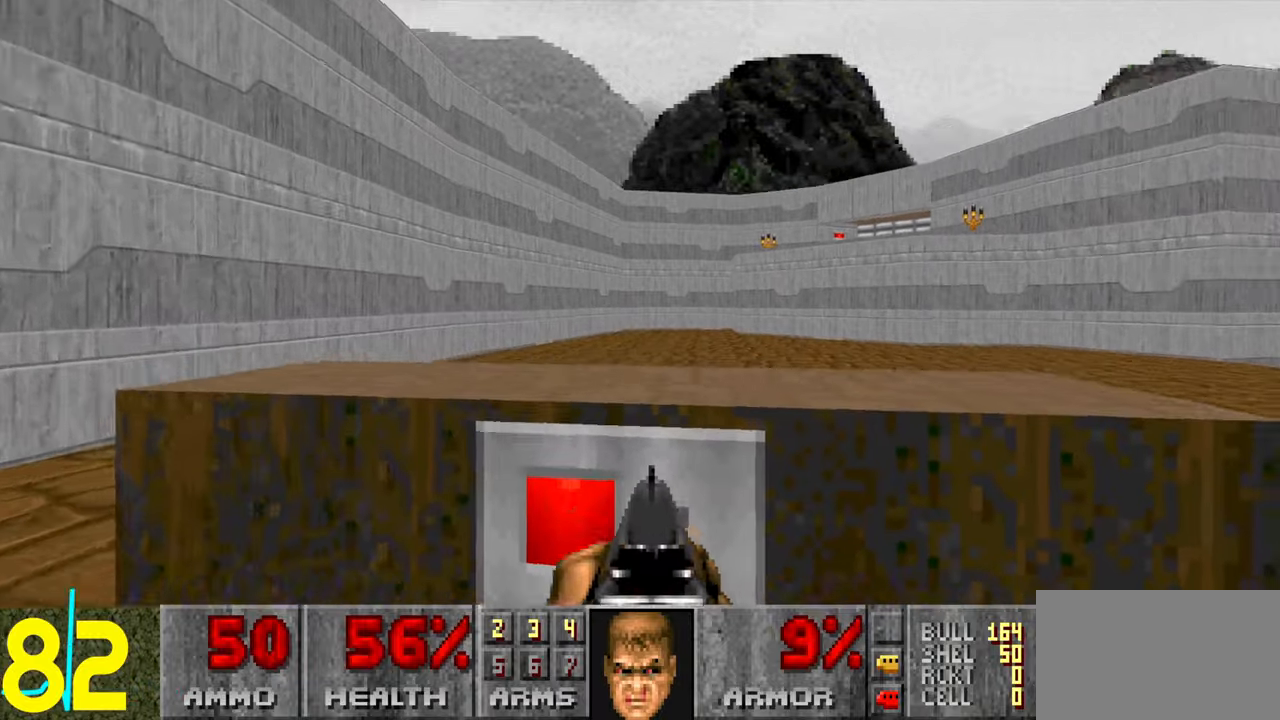
{"keys": ["a"], "mouse": [], "events": [[17, "a", "up"], [150, "a", "down"], [200, "w", "up"], [300, "s", "down"], [483, "s", "up"]]}
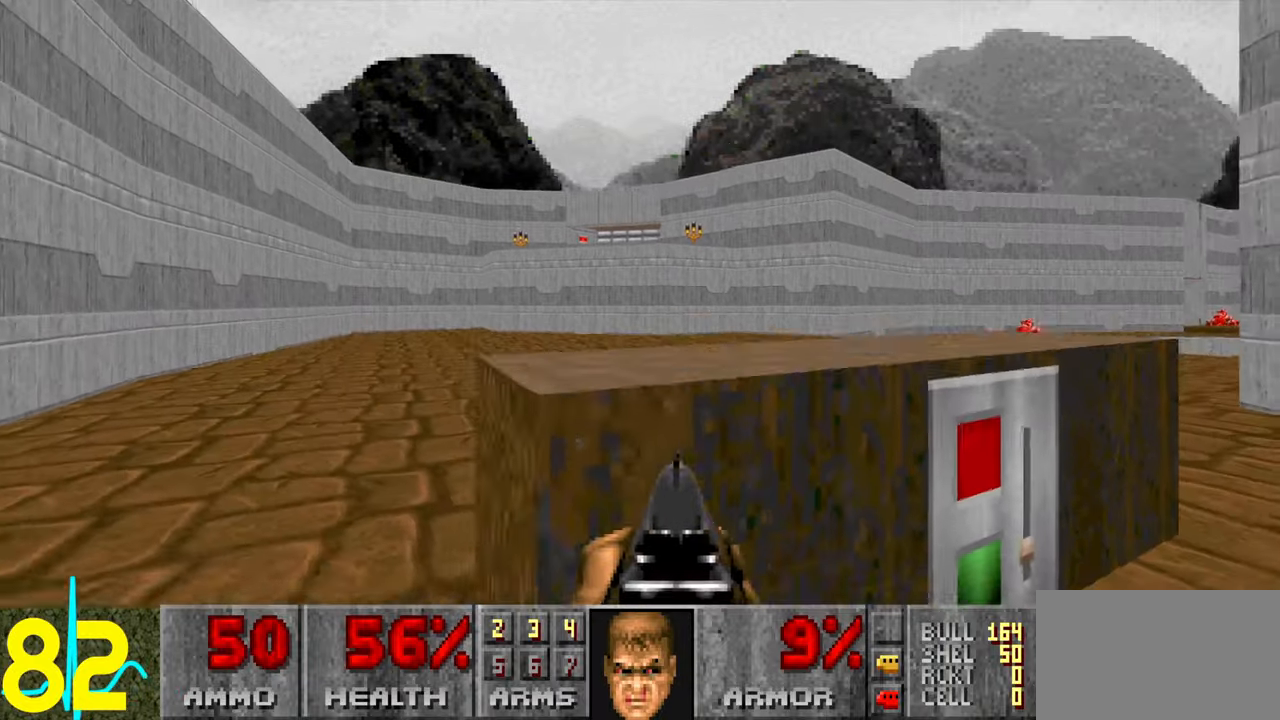
{"keys": [], "mouse": [], "events": [[83, "w", "down"], [317, "w", "up"], [400, "a", "up"]]}
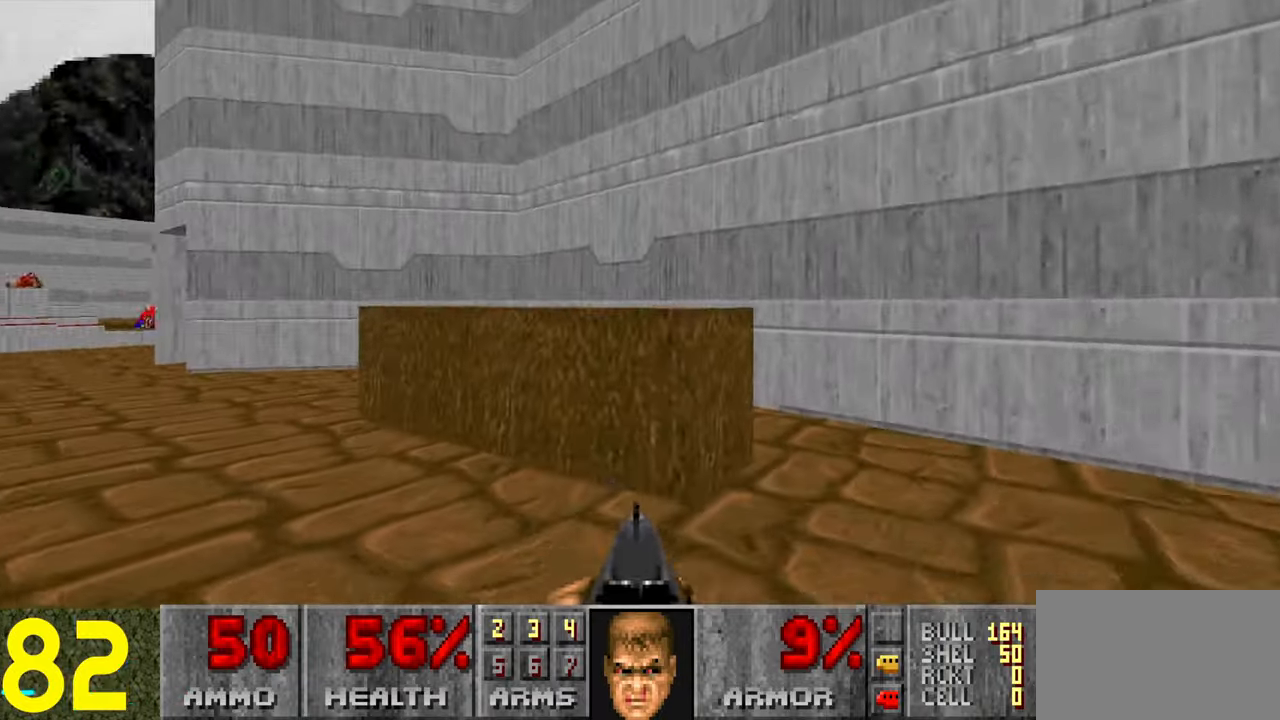
{"keys": ["a"], "mouse": [], "events": [[383, "a", "down"]]}
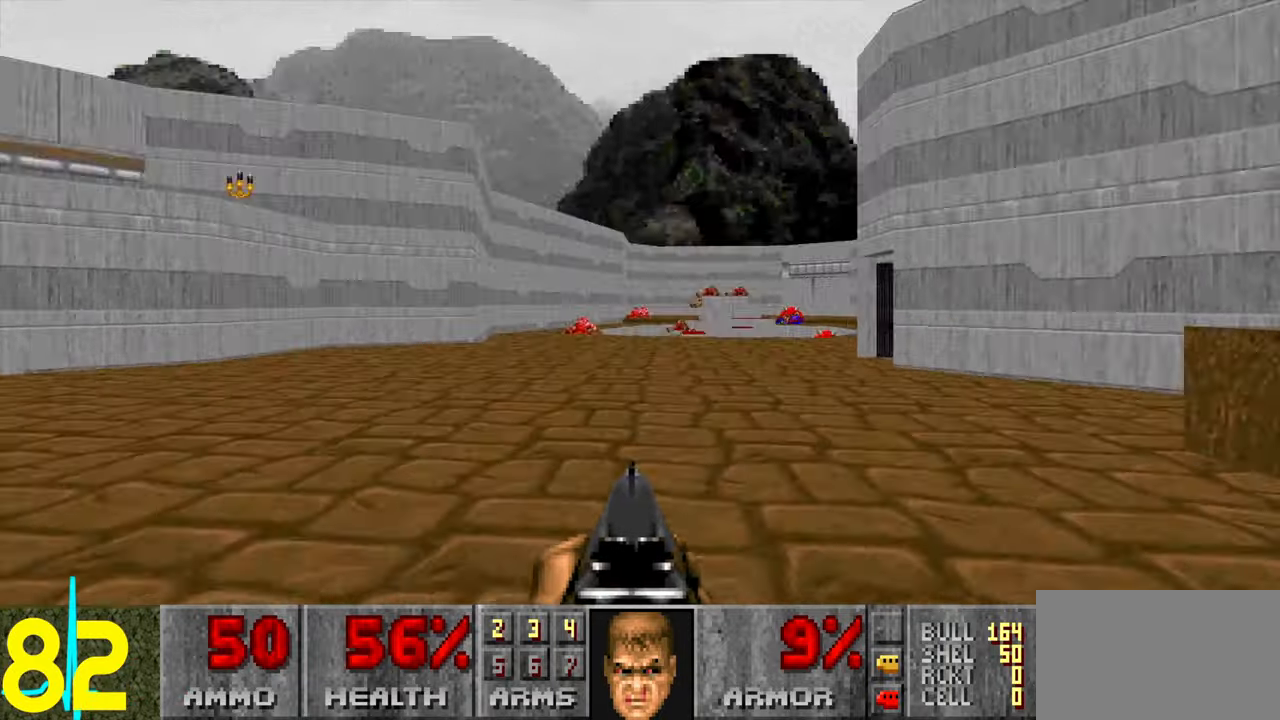
{"keys": ["a"], "mouse": [], "events": [[17, "a", "up"], [167, "a", "down"], [167, "w", "down"], [300, "a", "up"], [300, "w", "up"], [483, "a", "down"]]}
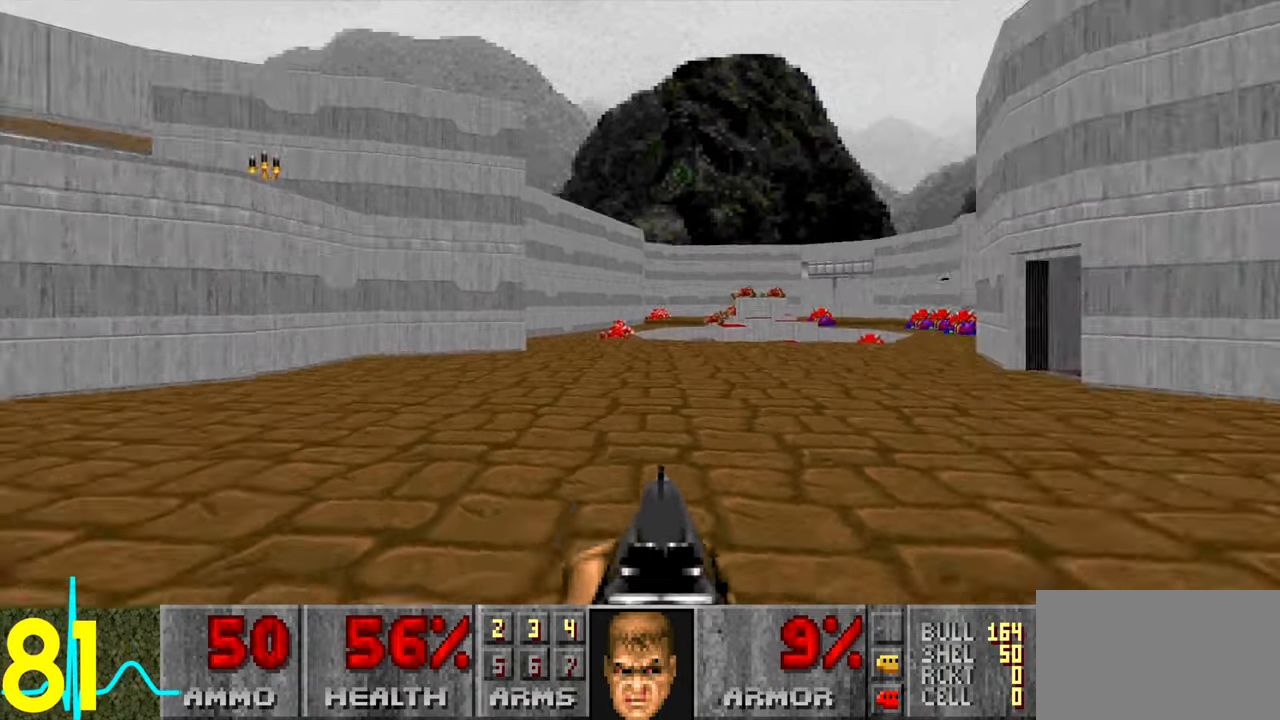
{"keys": ["a", "w"], "mouse": [], "events": [[33, "w", "down"], [133, "a", "up"], [183, "w", "up"], [267, "a", "down"], [267, "w", "down"]]}
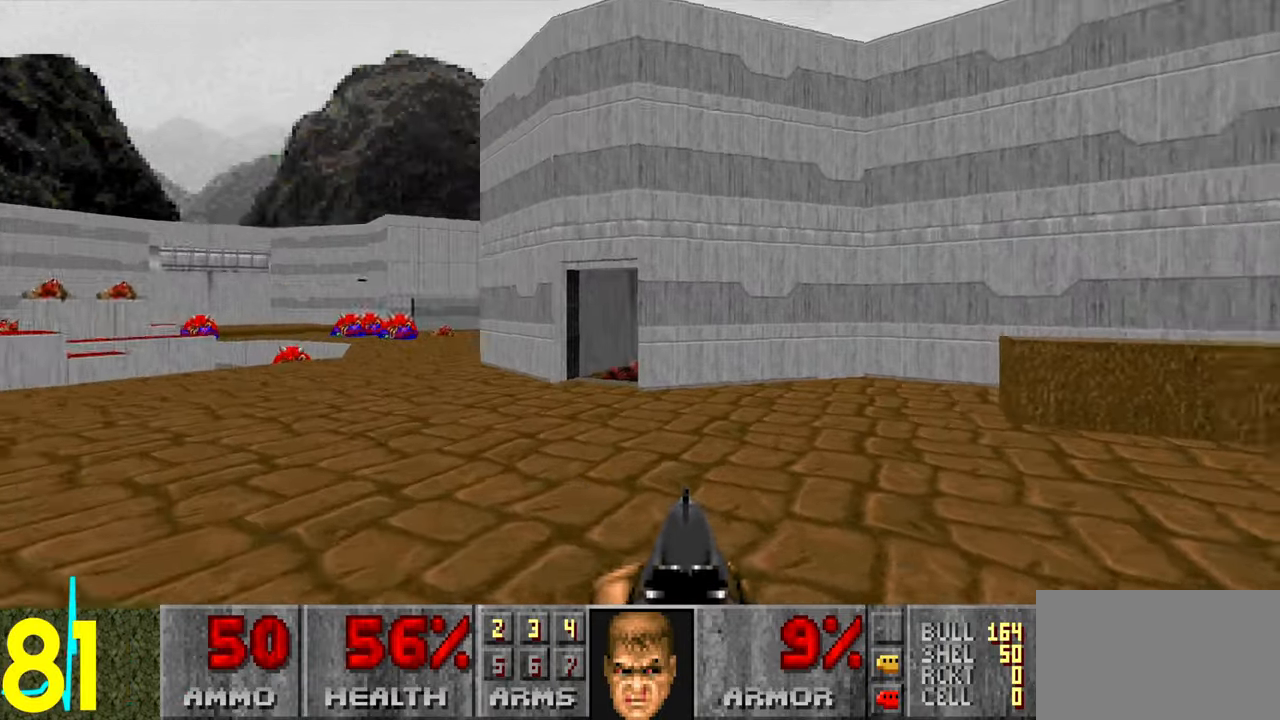
{"keys": [], "mouse": [], "events": [[183, "a", "up"], [233, "d", "down"], [233, "w", "up"], [333, "d", "up"]]}
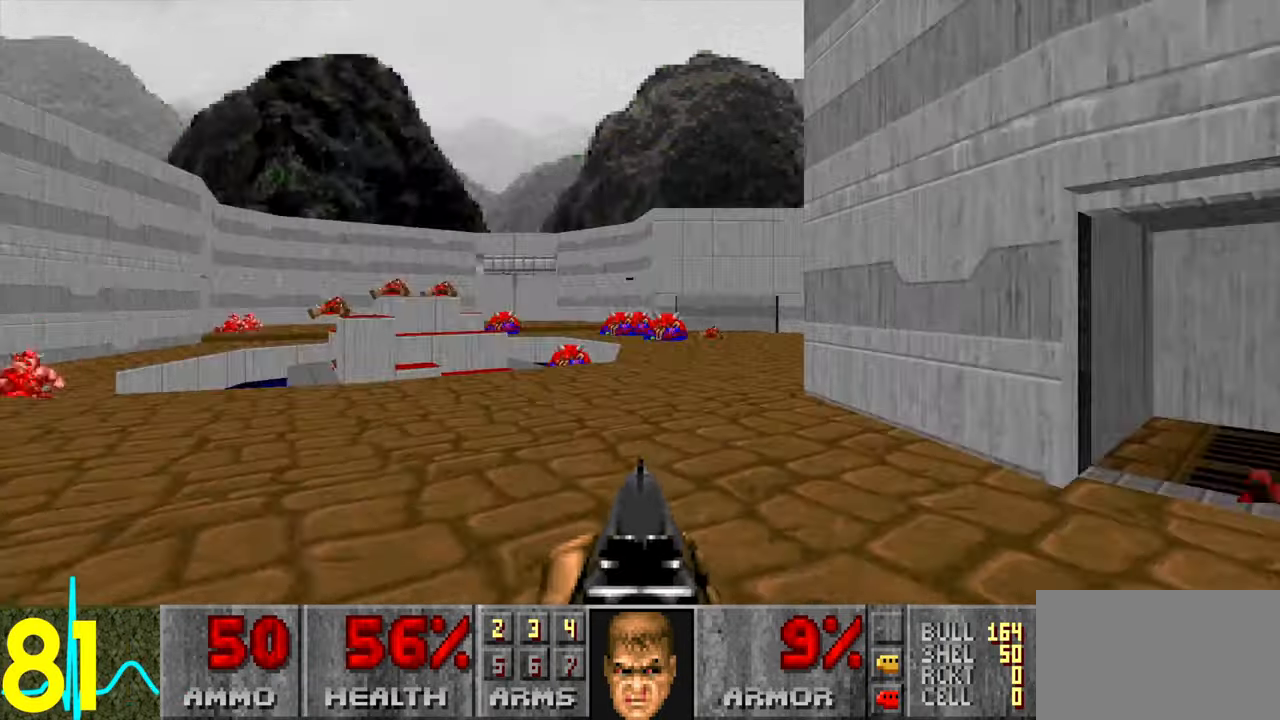
{"keys": ["w"], "mouse": [], "events": [[17, "d", "down"], [67, "d", "up"], [483, "w", "down"]]}
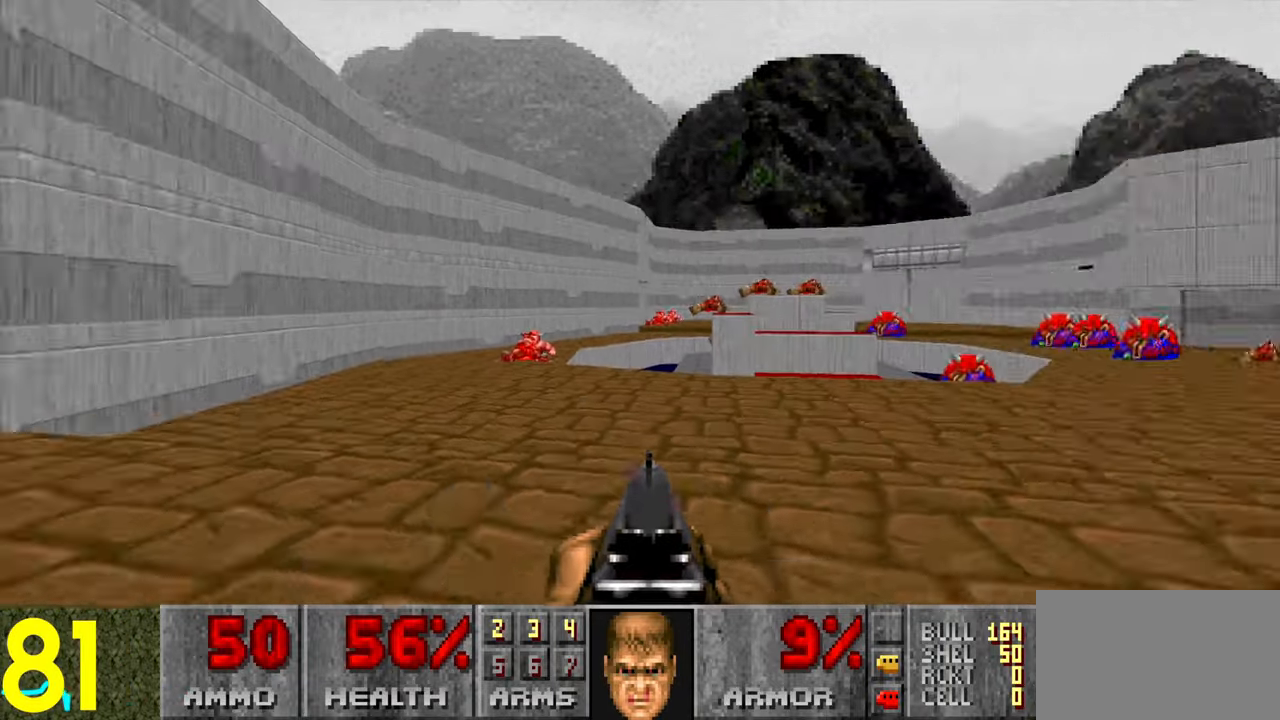
{"keys": ["w"], "mouse": [], "events": [[33, "d", "down"], [167, "d", "up"], [317, "d", "down"], [467, "d", "up"]]}
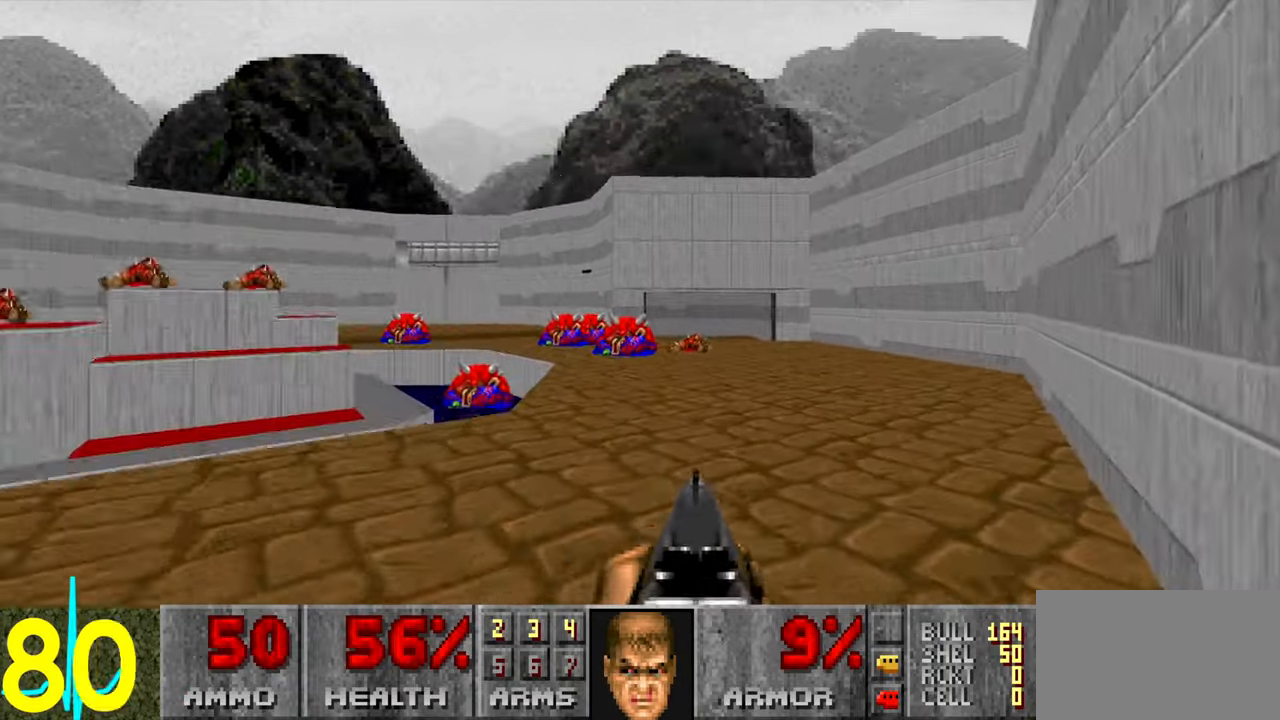
{"keys": ["w"], "mouse": [], "events": [[283, "d", "down"], [417, "d", "up"]]}
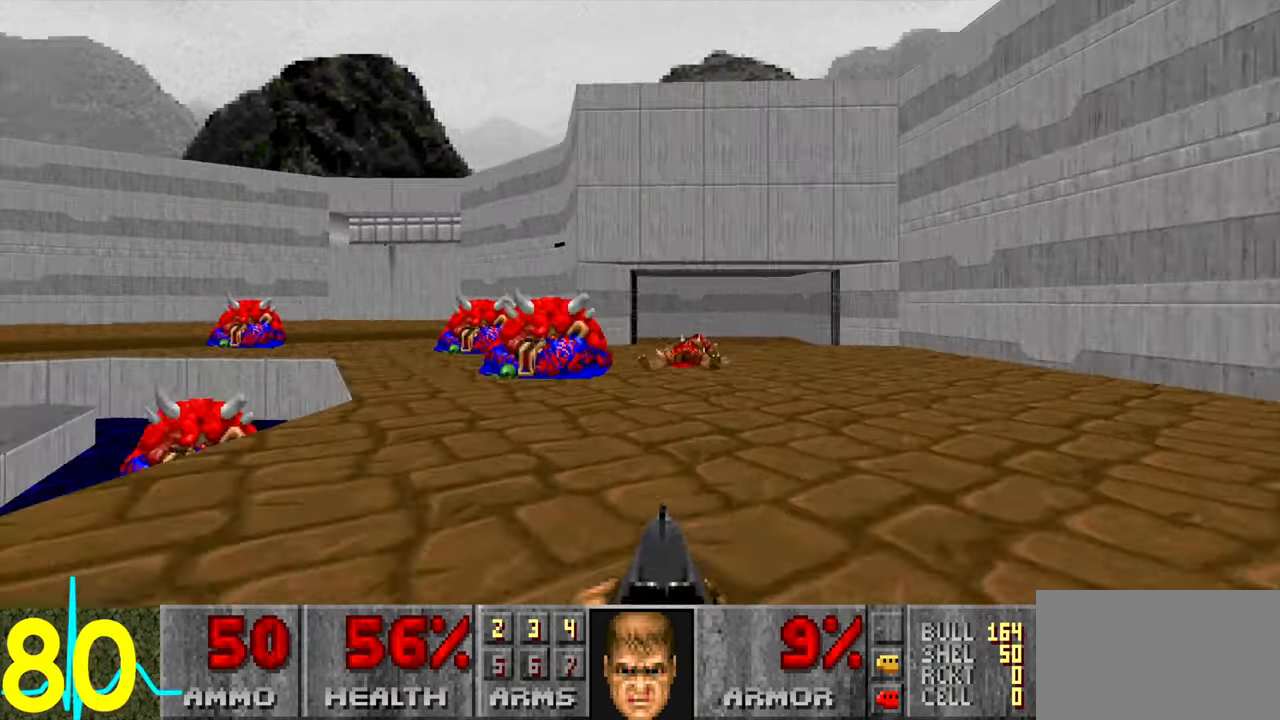
{"keys": ["w"], "mouse": [], "events": [[67, "a", "down"], [167, "a", "up"]]}
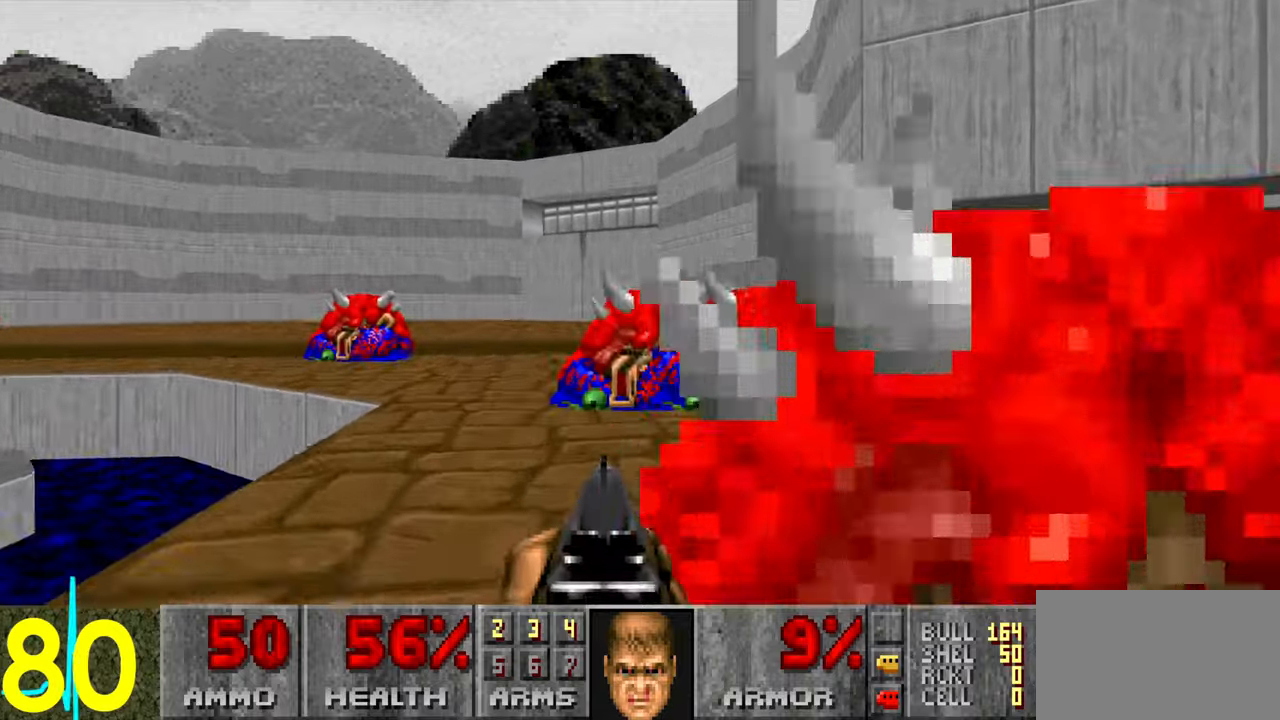
{"keys": ["tab"], "mouse": [], "events": [[184, "d", "down"], [434, "d", "up"], [434, "w", "up"], [467, "tab", "down"]]}
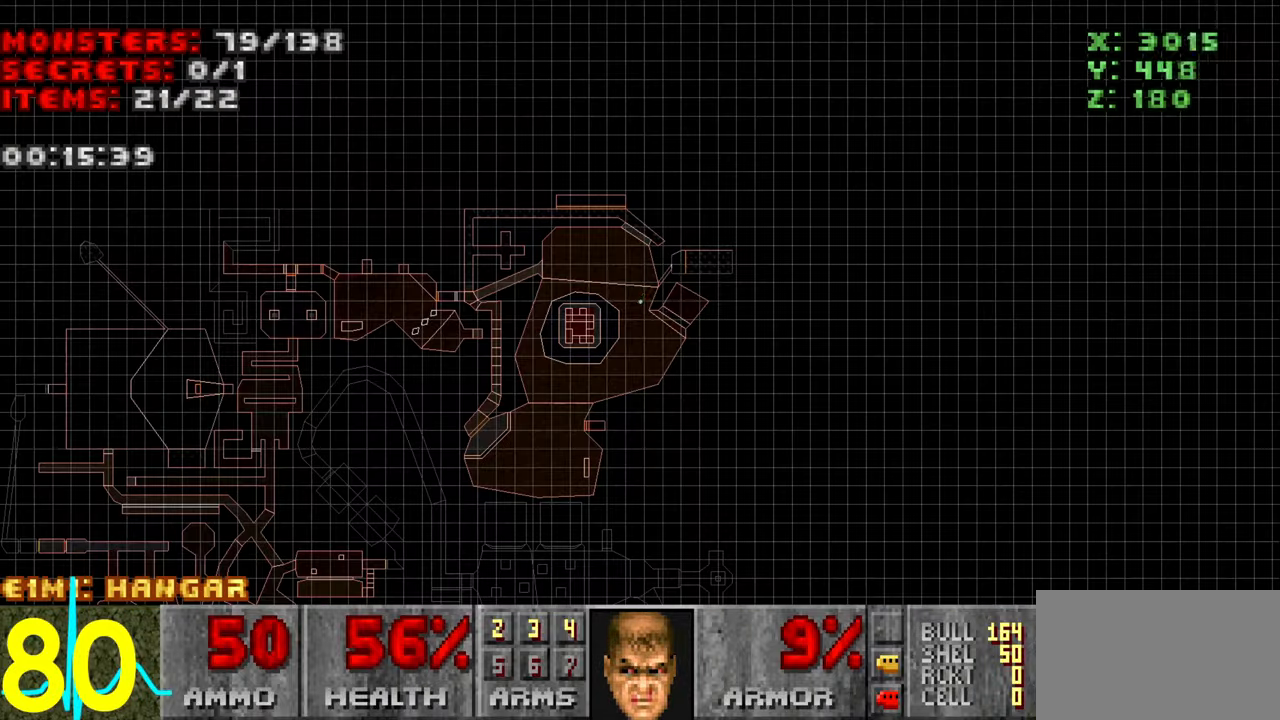
{"keys": [], "mouse": [], "events": [[117, "tab", "up"]]}
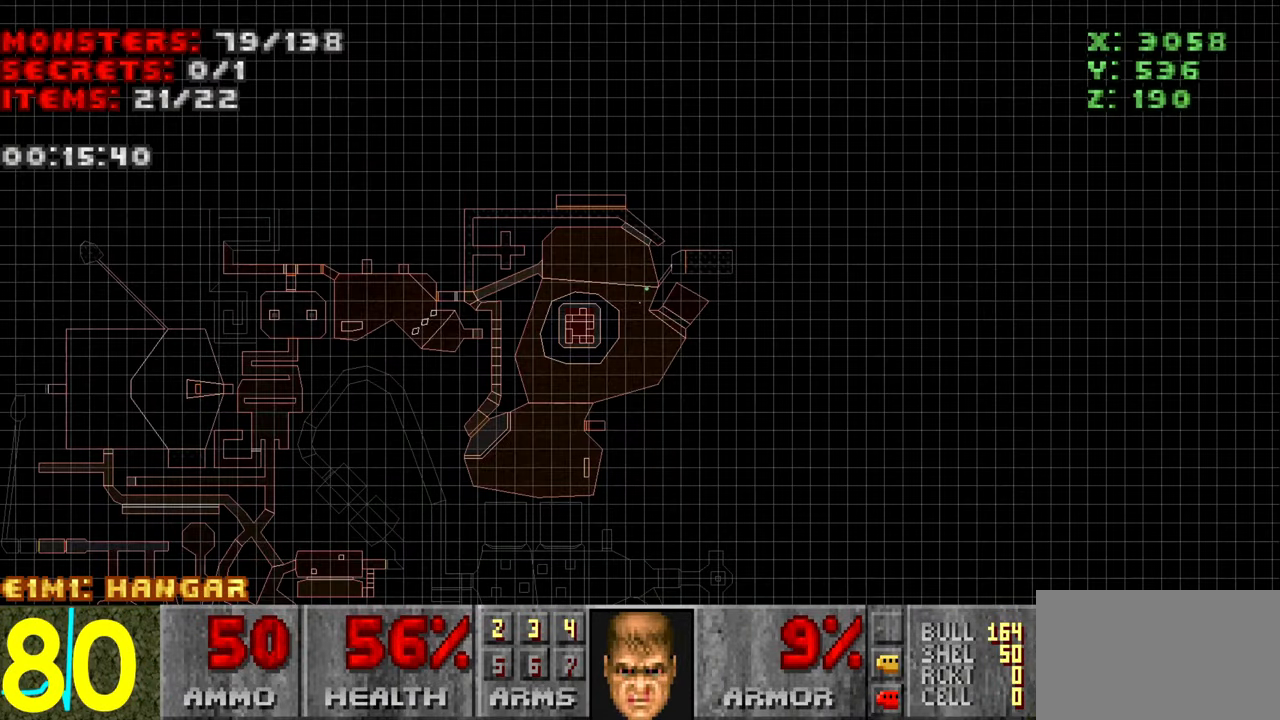
{"keys": [], "mouse": [], "events": []}
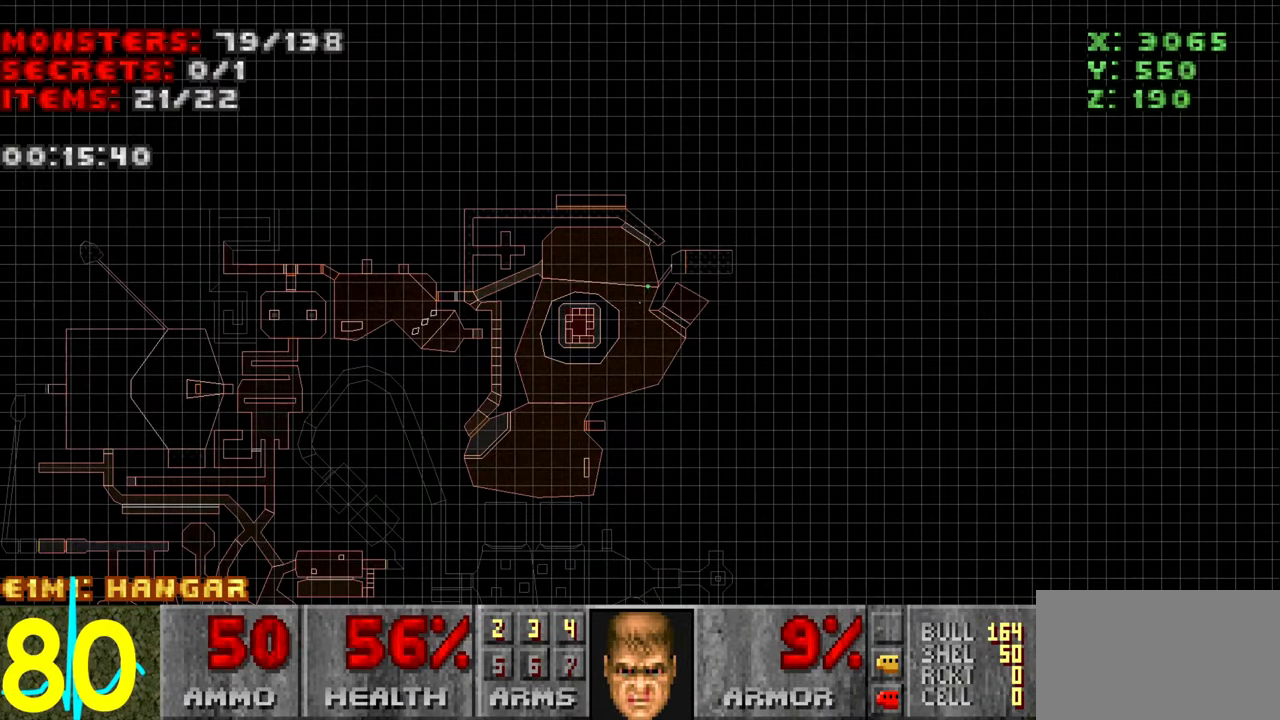
{"keys": [], "mouse": [], "events": []}
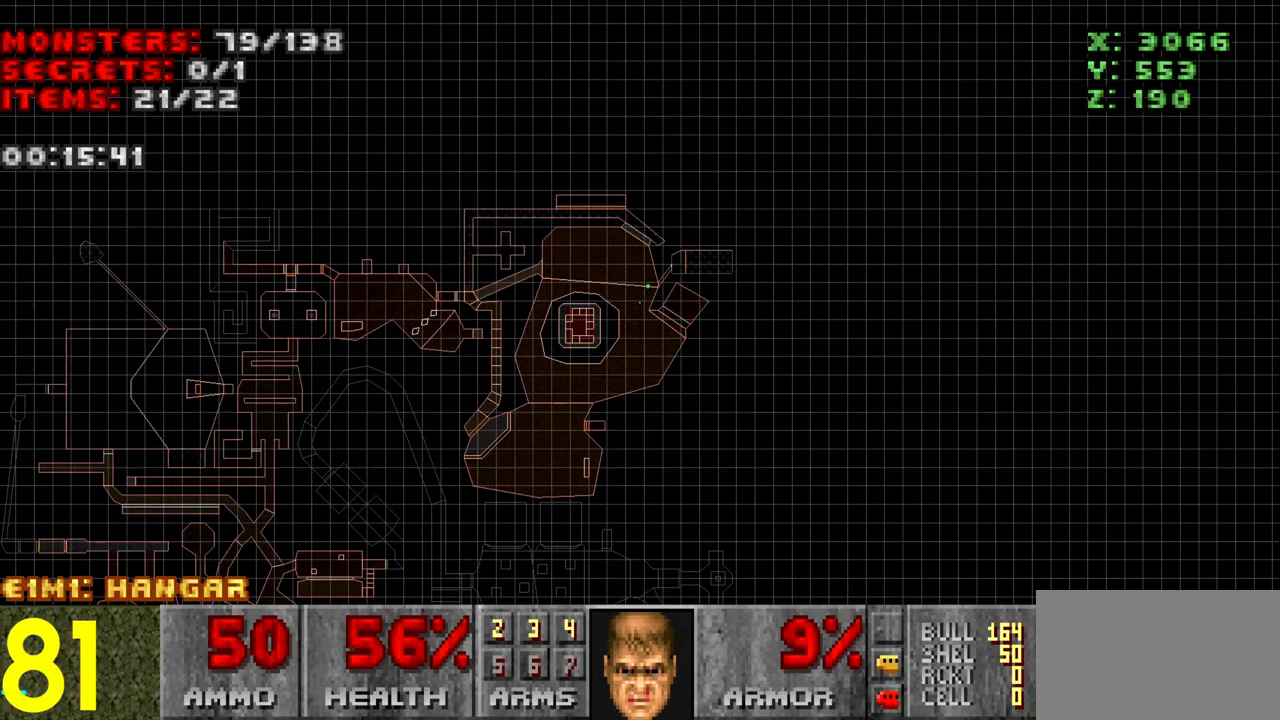
{"keys": ["tab", "w"], "mouse": [], "events": [[384, "tab", "down"], [434, "w", "down"]]}
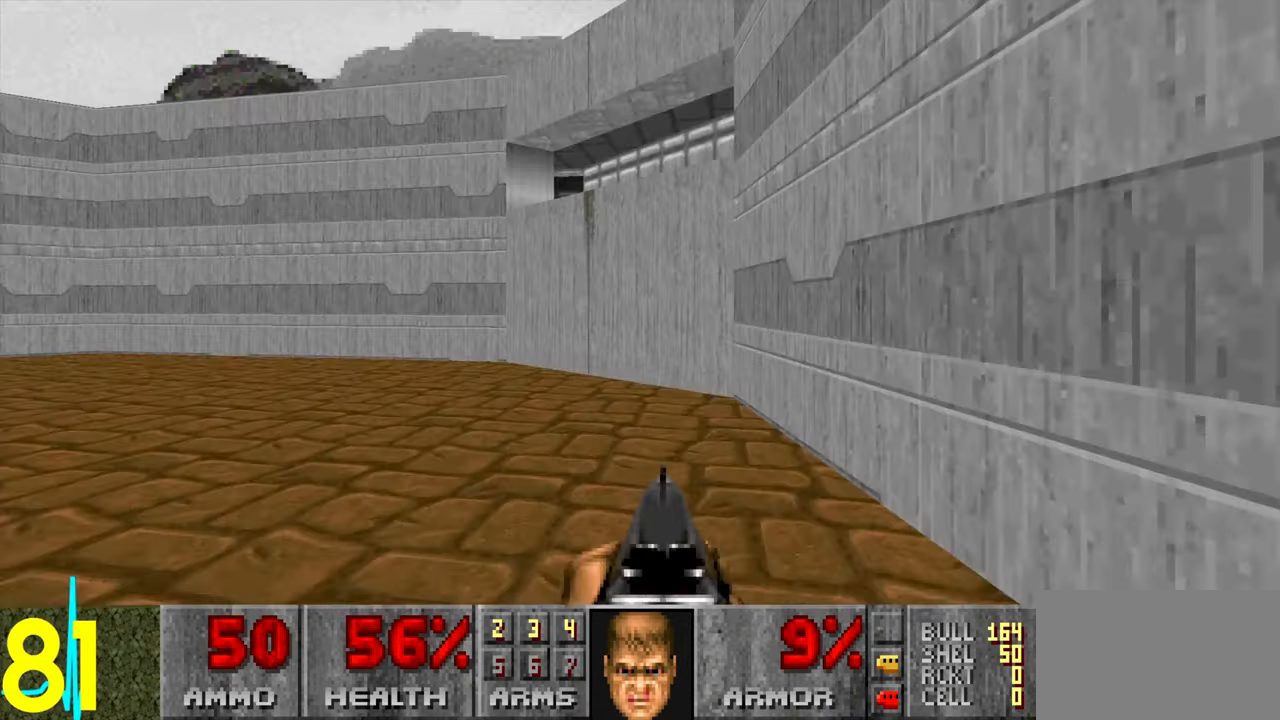
{"keys": ["w"], "mouse": [], "events": [[17, "tab", "up"], [150, "a", "down"], [300, "a", "up"]]}
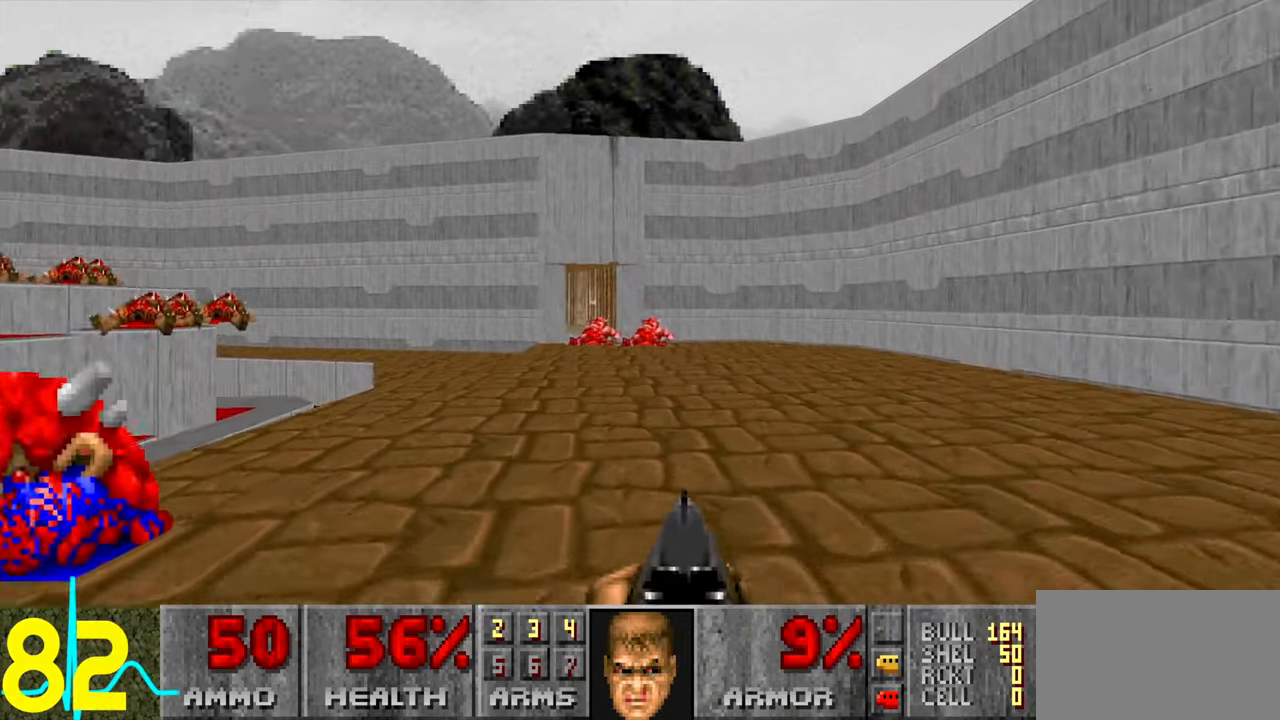
{"keys": ["w"], "mouse": [], "events": [[34, "a", "down"], [134, "a", "up"]]}
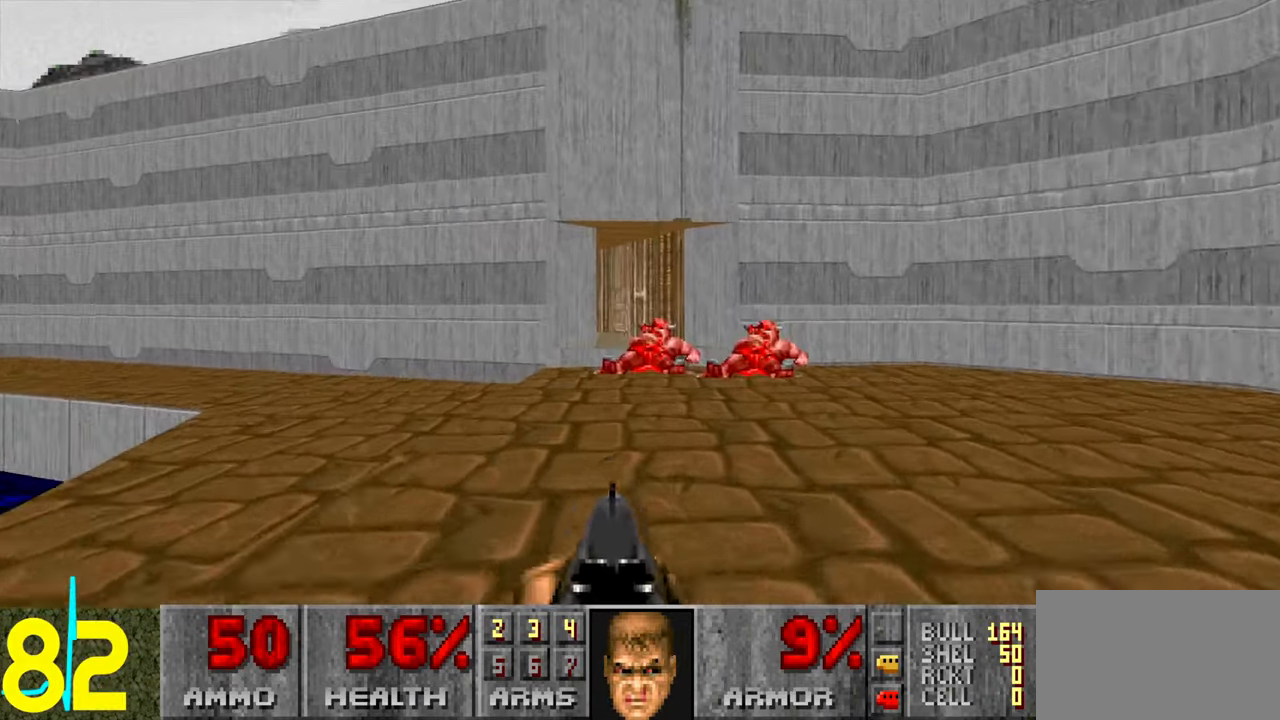
{"keys": ["w"], "mouse": [], "events": [[334, "d", "down"], [434, "d", "up"]]}
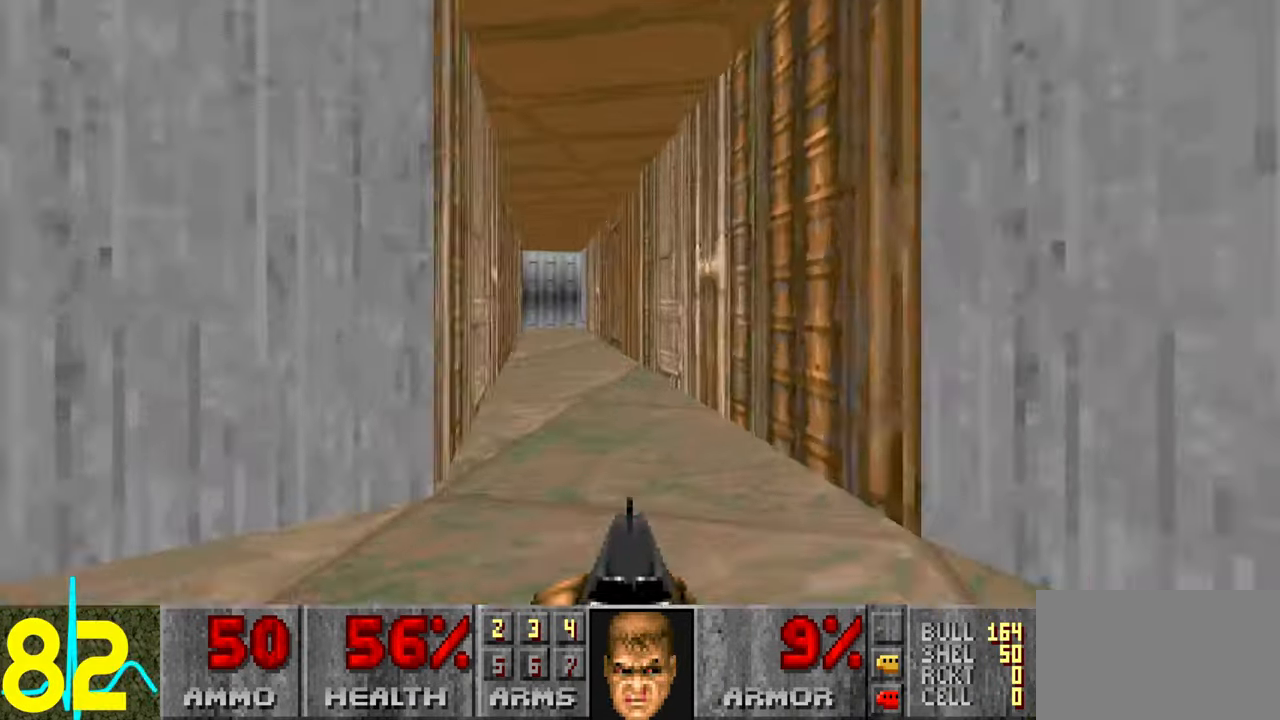
{"keys": ["w"], "mouse": [], "events": [[17, "a", "down"], [167, "a", "up"]]}
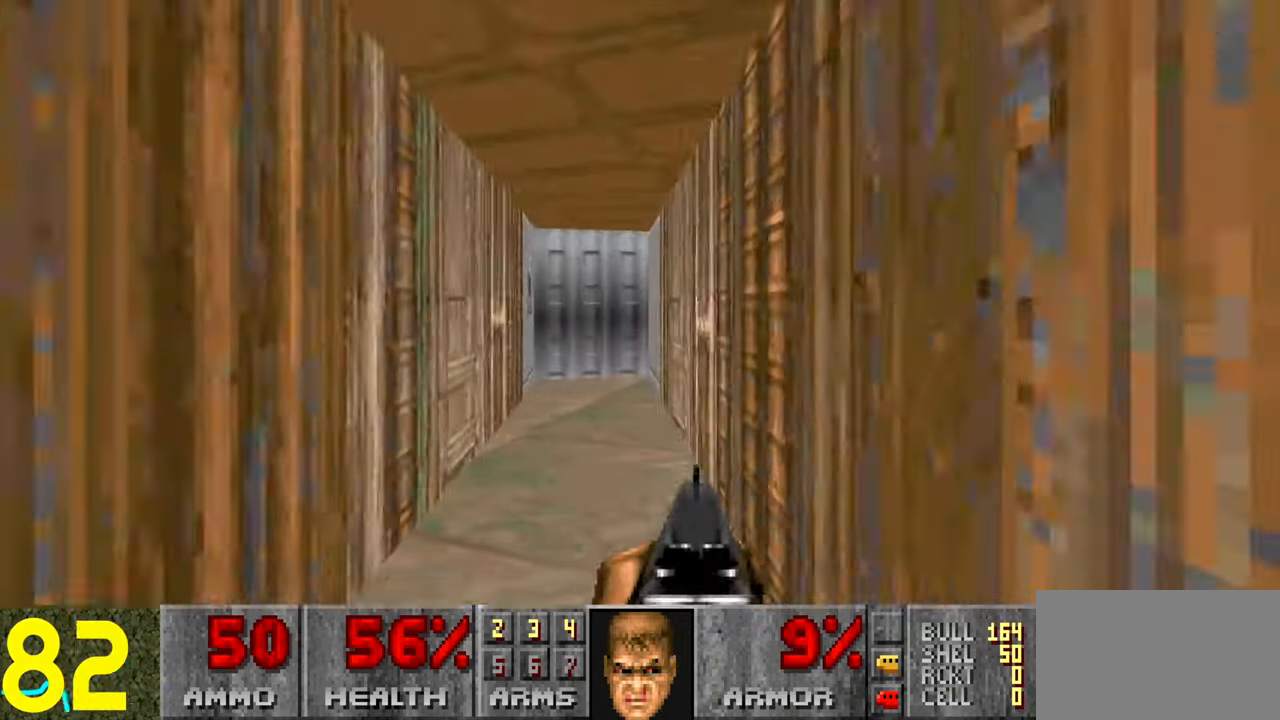
{"keys": [], "mouse": [], "events": [[466, "w", "up"]]}
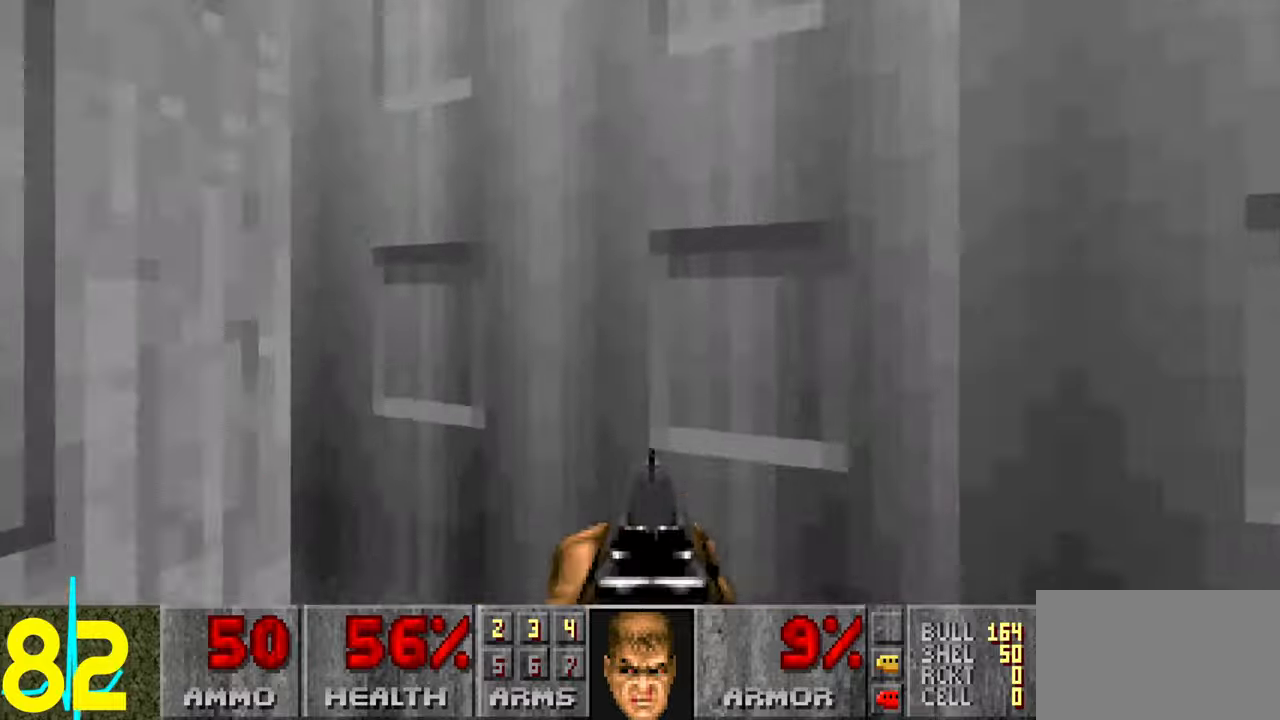
{"keys": [], "mouse": [], "events": []}
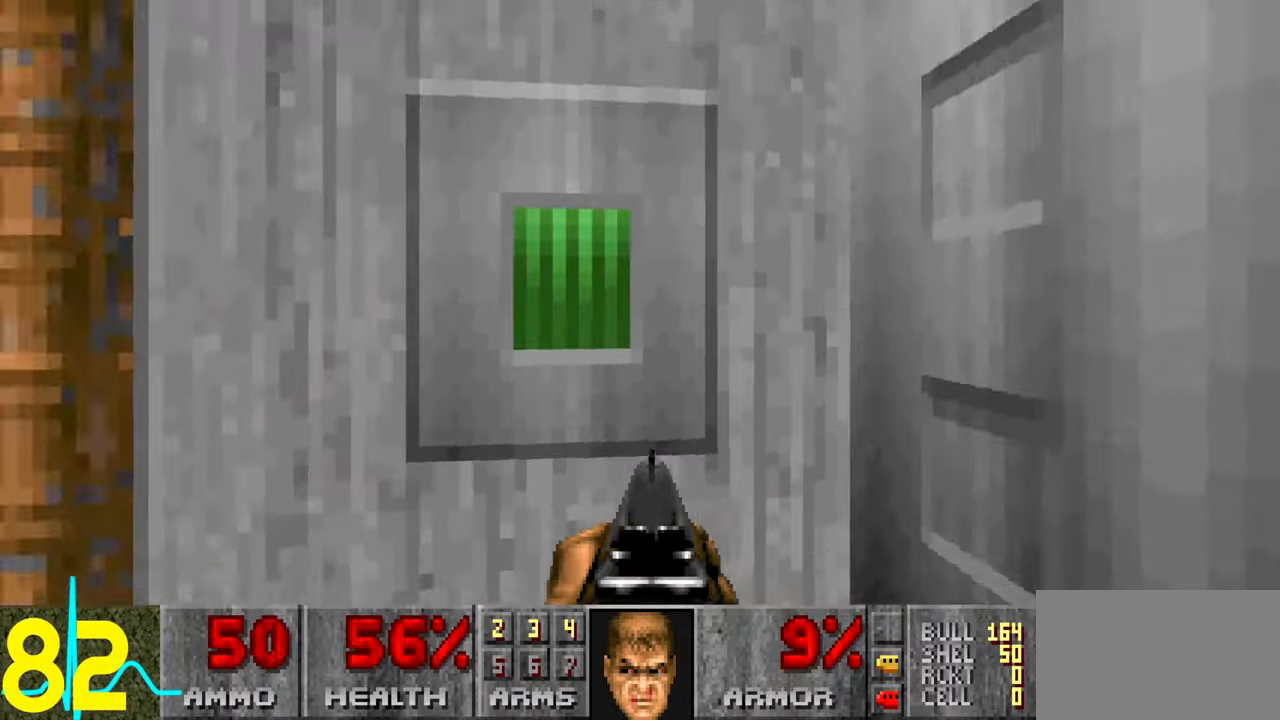
{"keys": [], "mouse": [], "events": []}
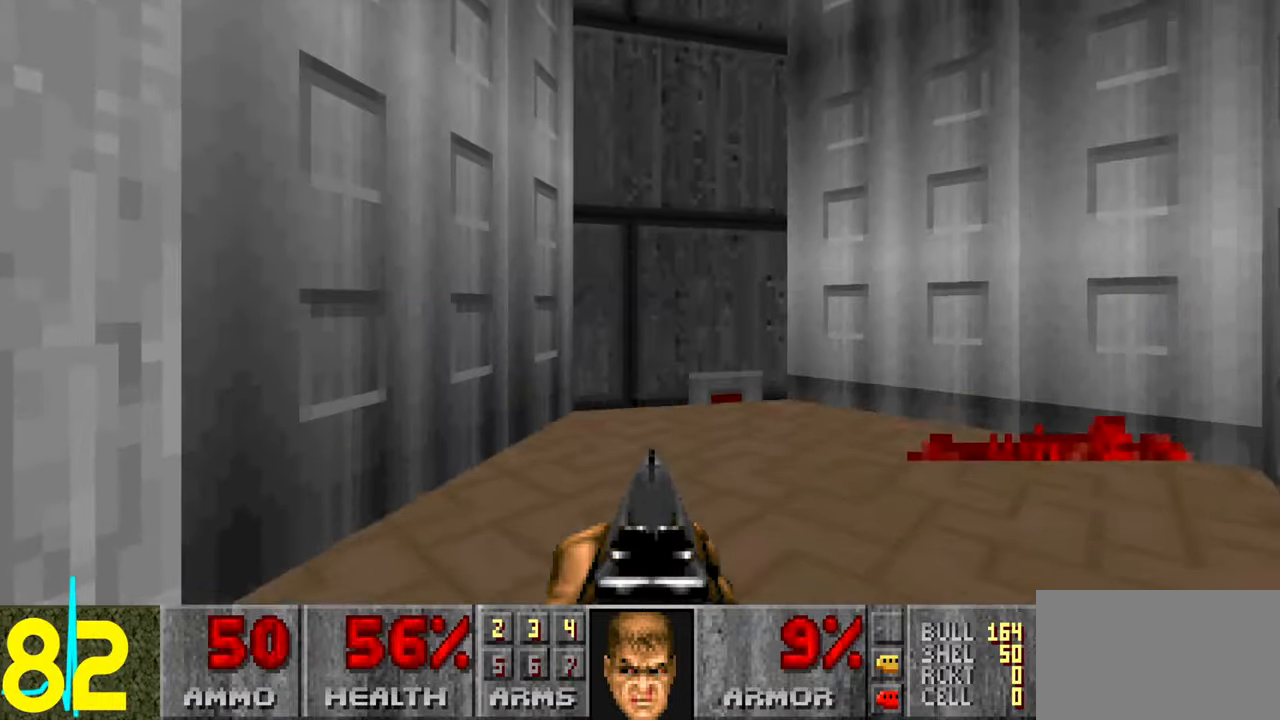
{"keys": [], "mouse": [], "events": [[83, "w", "down"], [266, "w", "up"]]}
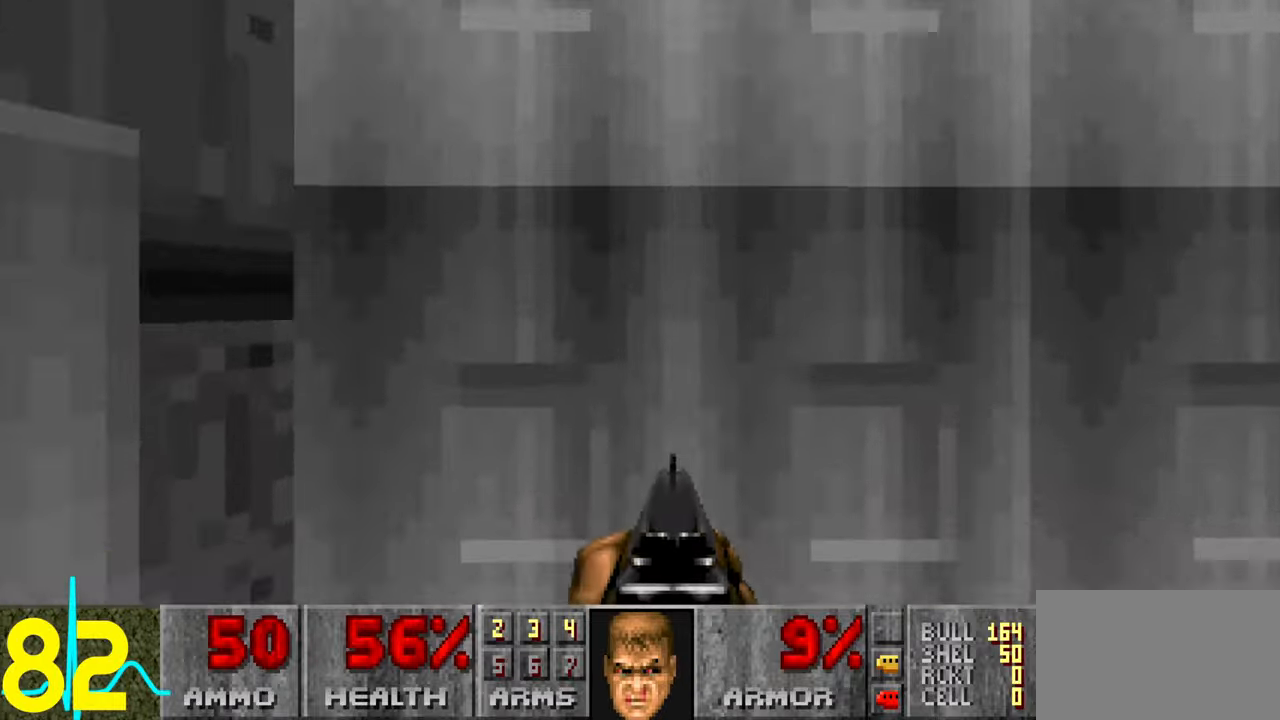
{"keys": [], "mouse": [], "events": [[283, "d", "down"], [366, "d", "up"]]}
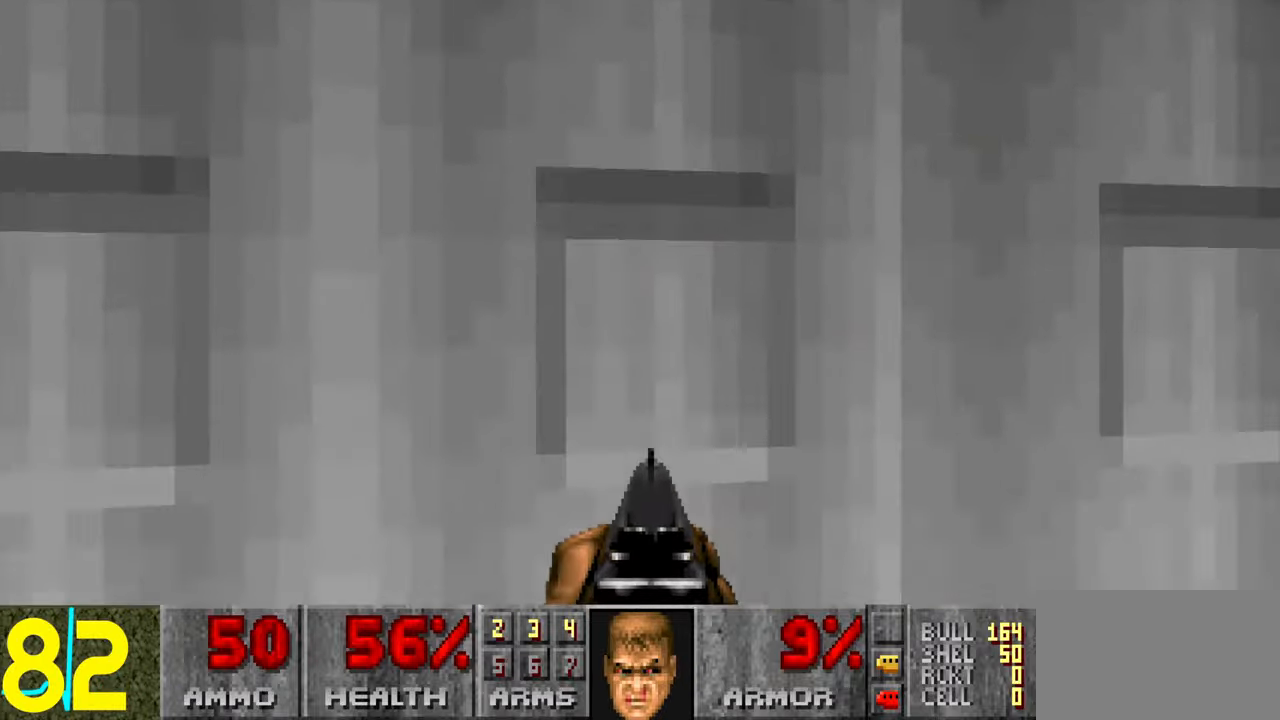
{"keys": ["w"], "mouse": [], "events": [[166, "s", "down"], [350, "s", "up"], [450, "w", "down"]]}
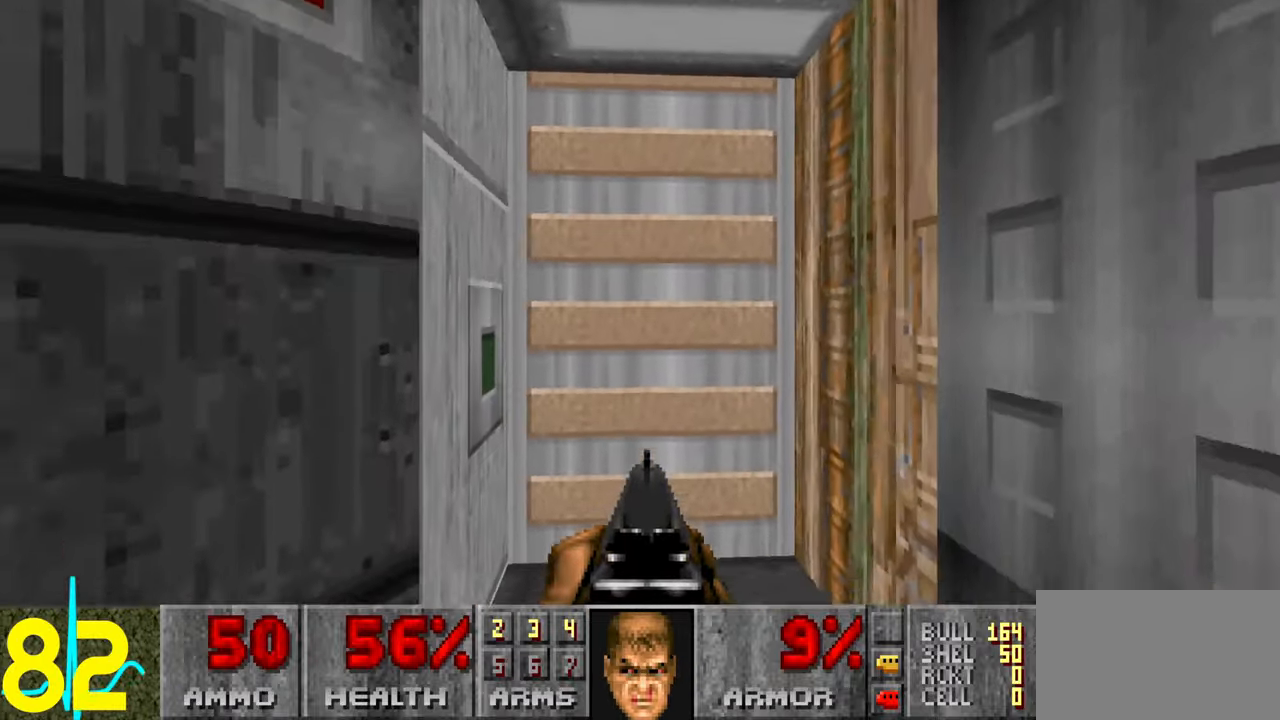
{"keys": [], "mouse": [], "events": [[466, "w", "up"]]}
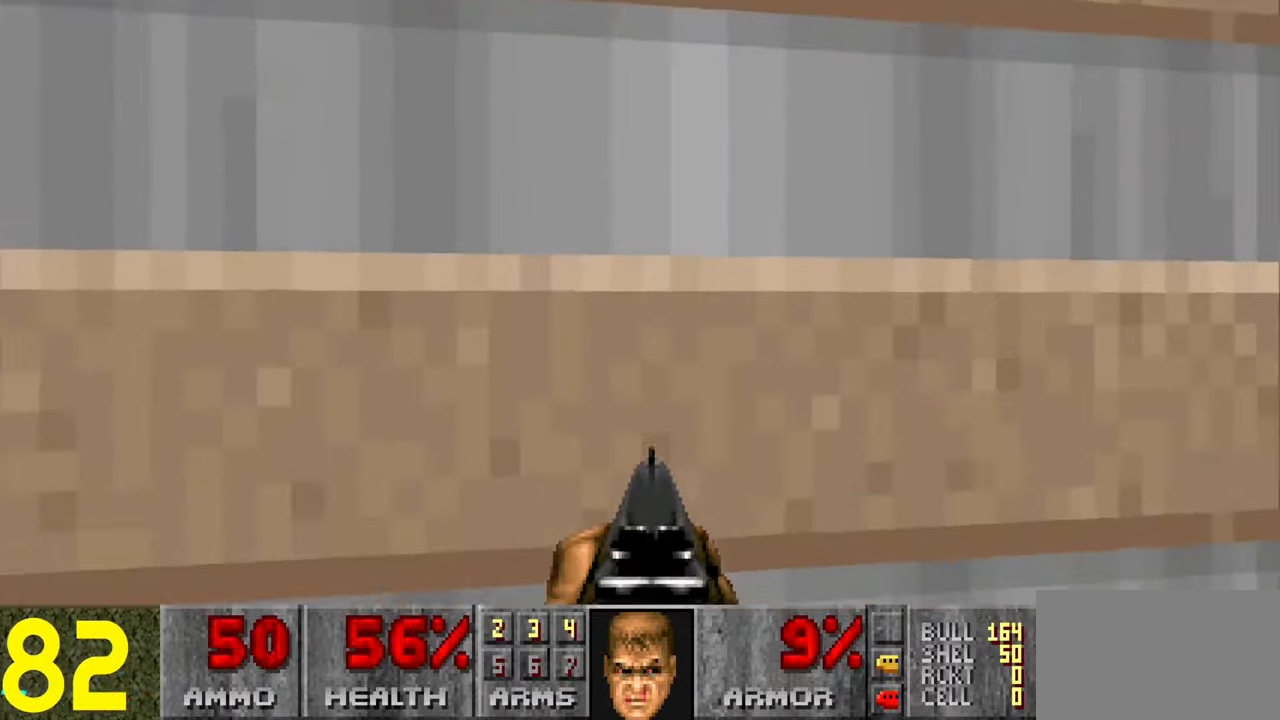
{"keys": [], "mouse": [], "events": []}